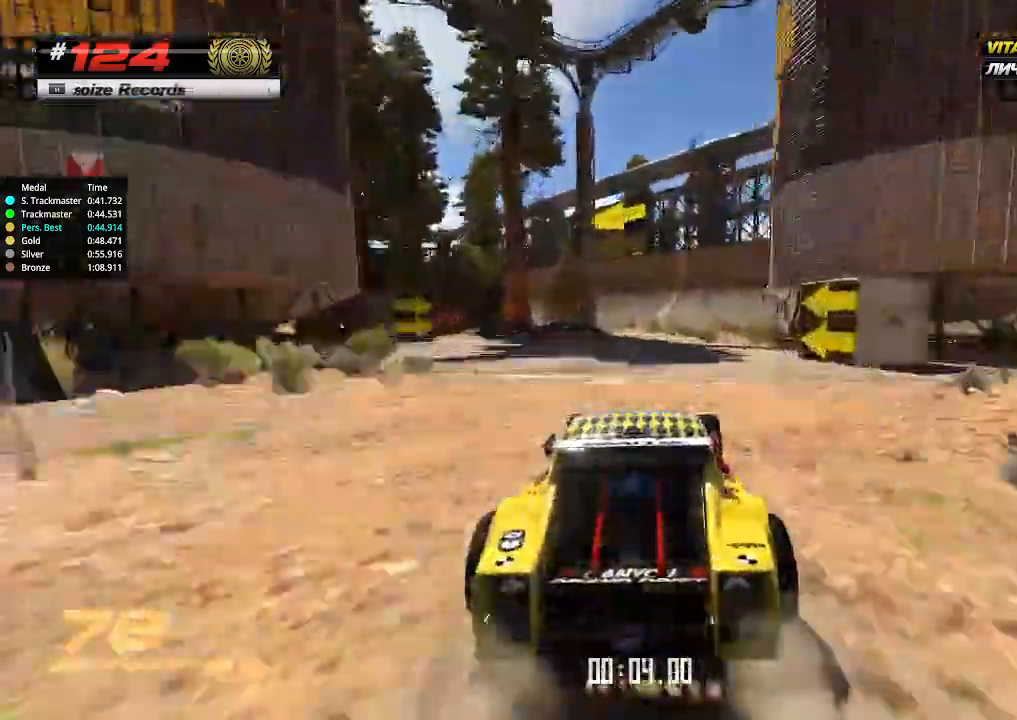
Gameplay with keyboard; each line is a JSON object with the keys held at the frame after it. "events" lists presses ("down") and releases ("up") of "down", "left", "right" and "up" between this image and that frame as [ms after this image, input, new state], when the widget could be followed in between. No other keys are recorded. Mouse input is not recorded.
{"keys": ["up"], "events": [[267, "left", "down"], [367, "left", "up"]]}
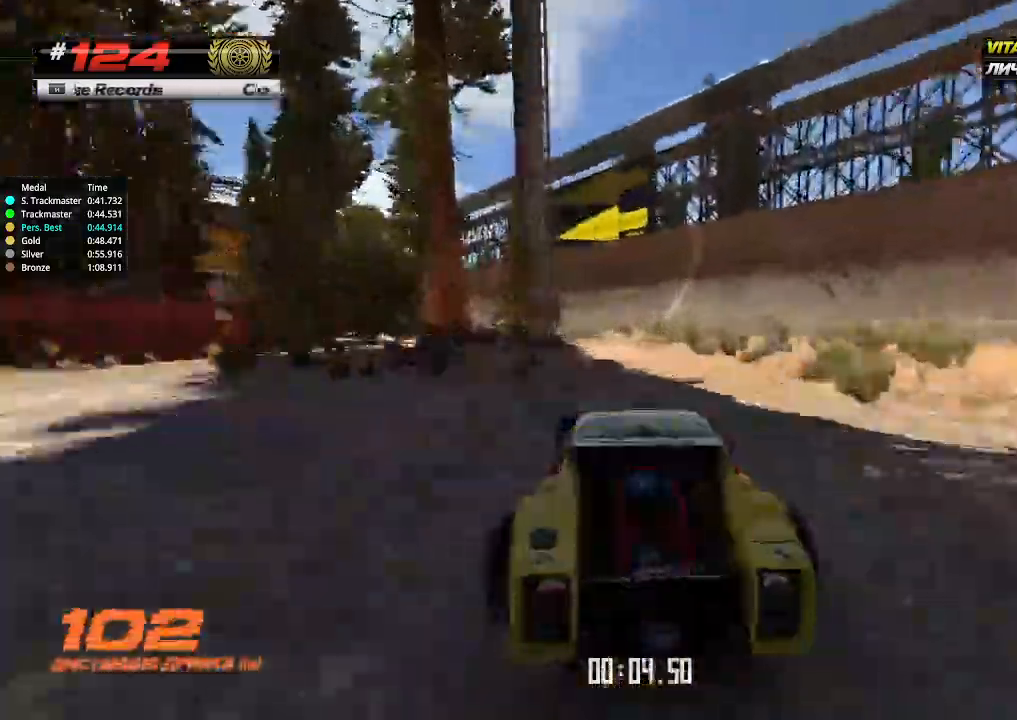
{"keys": ["up"], "events": [[33, "left", "down"], [133, "left", "up"], [233, "left", "down"], [333, "left", "up"]]}
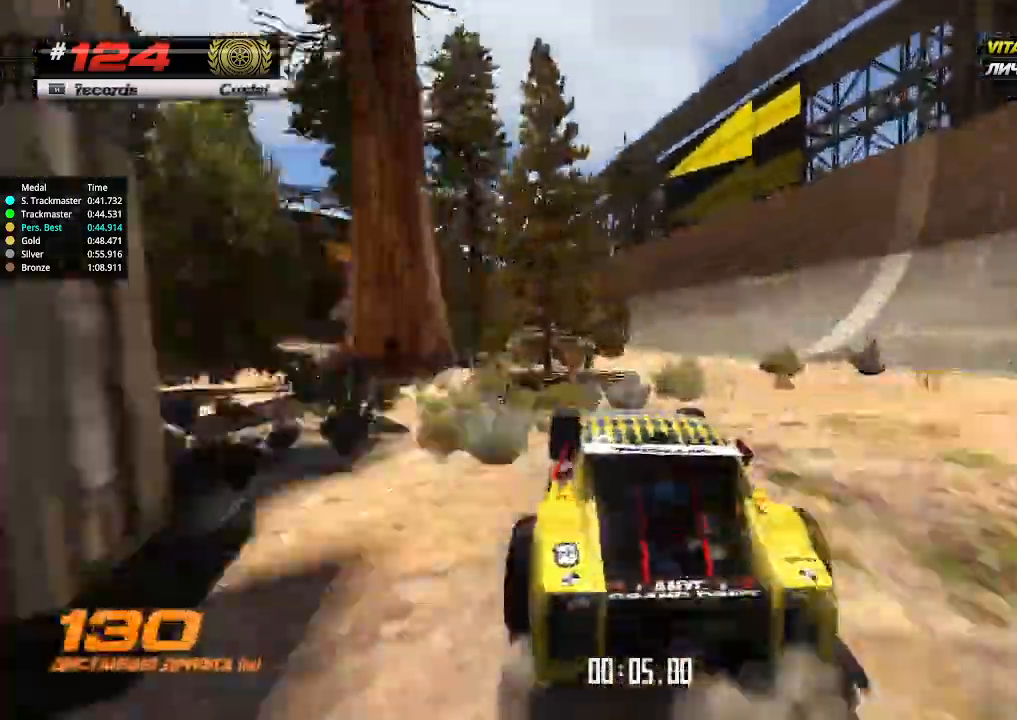
{"keys": ["up"], "events": [[67, "left", "down"], [200, "left", "up"], [300, "left", "down"], [433, "left", "up"]]}
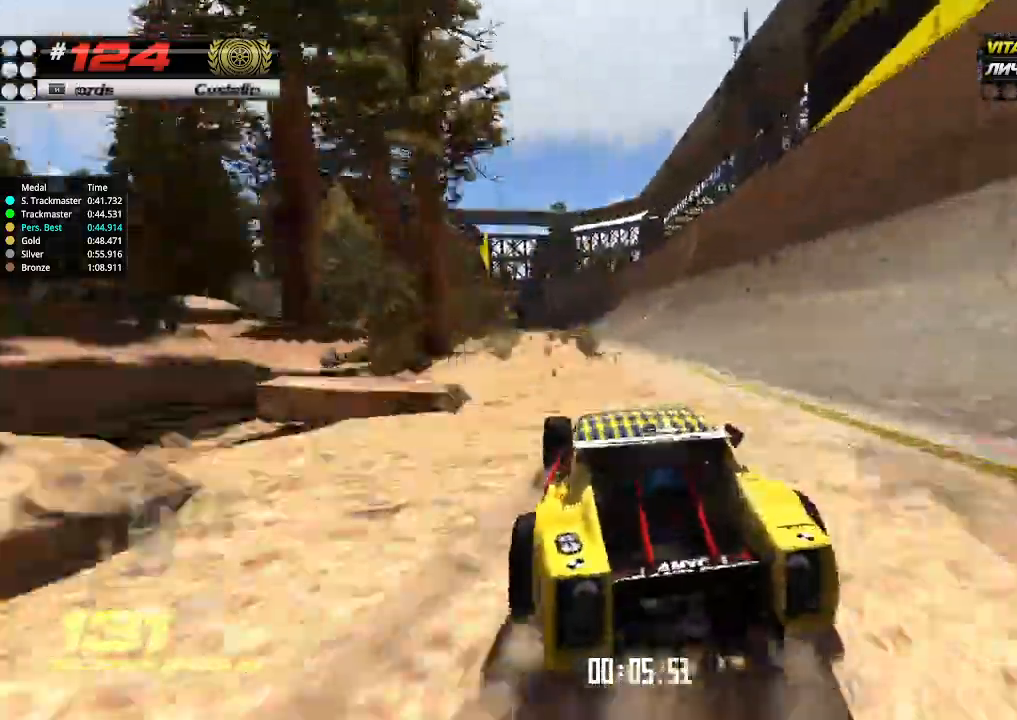
{"keys": ["right", "up"], "events": [[67, "left", "down"], [200, "left", "up"], [400, "right", "down"]]}
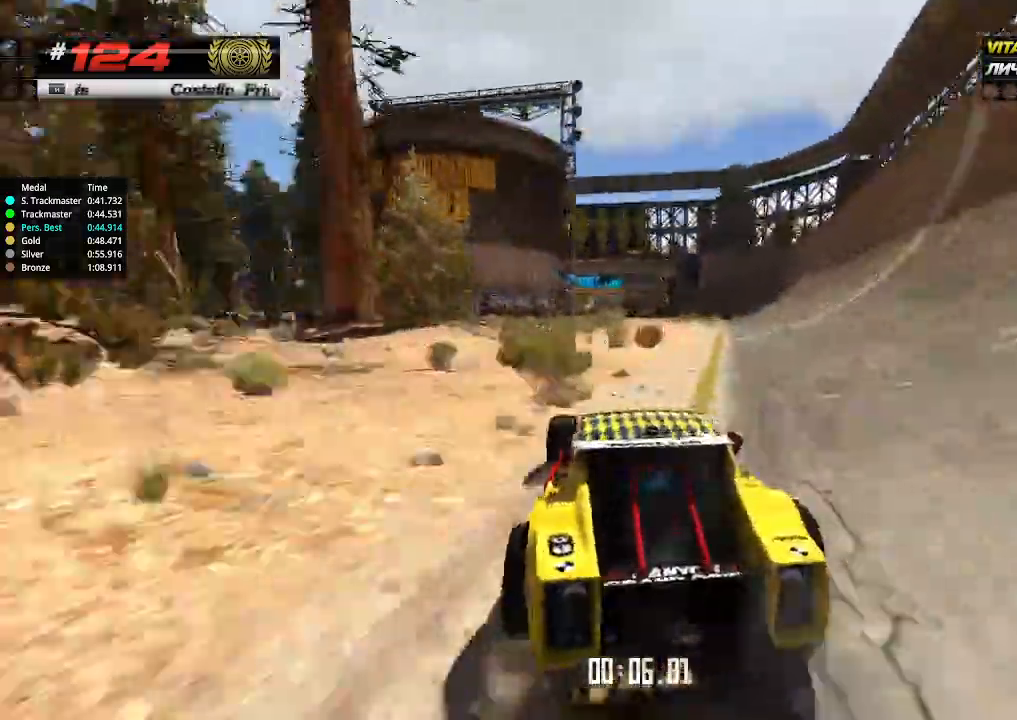
{"keys": ["up"], "events": [[33, "right", "up"], [367, "right", "down"], [433, "right", "up"]]}
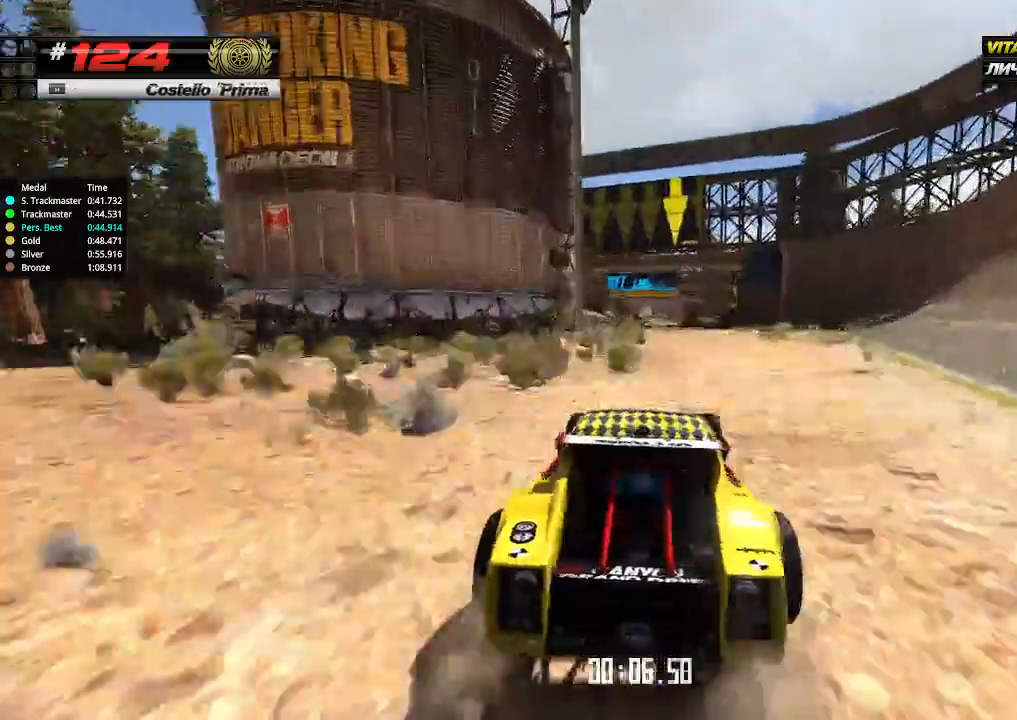
{"keys": ["up"], "events": [[367, "left", "down"], [400, "left", "up"]]}
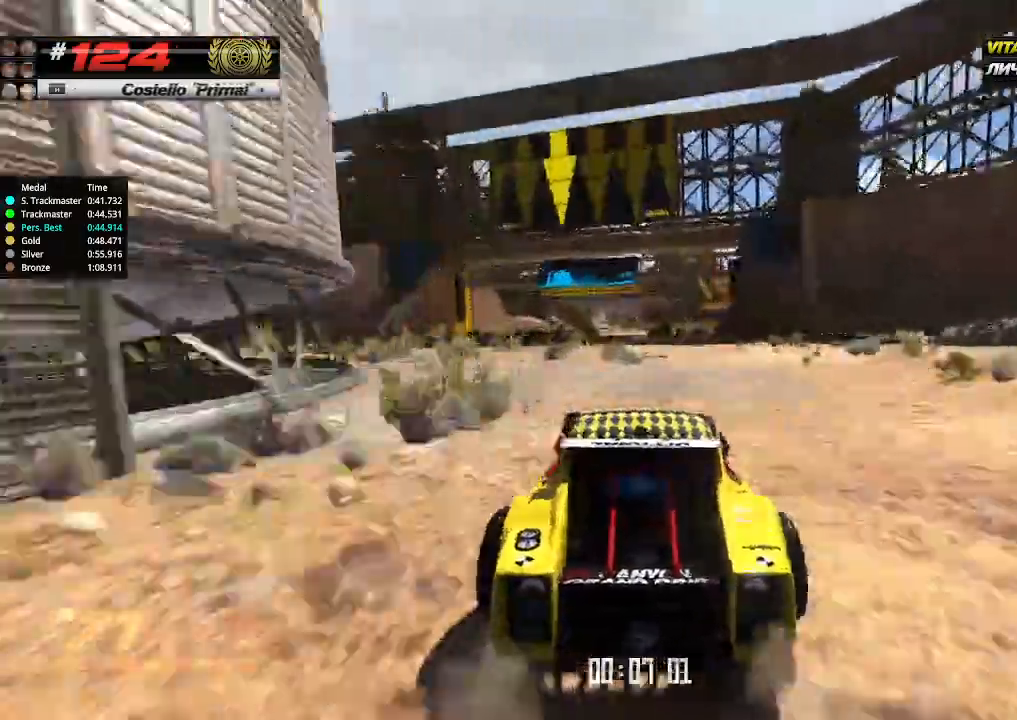
{"keys": ["up"], "events": []}
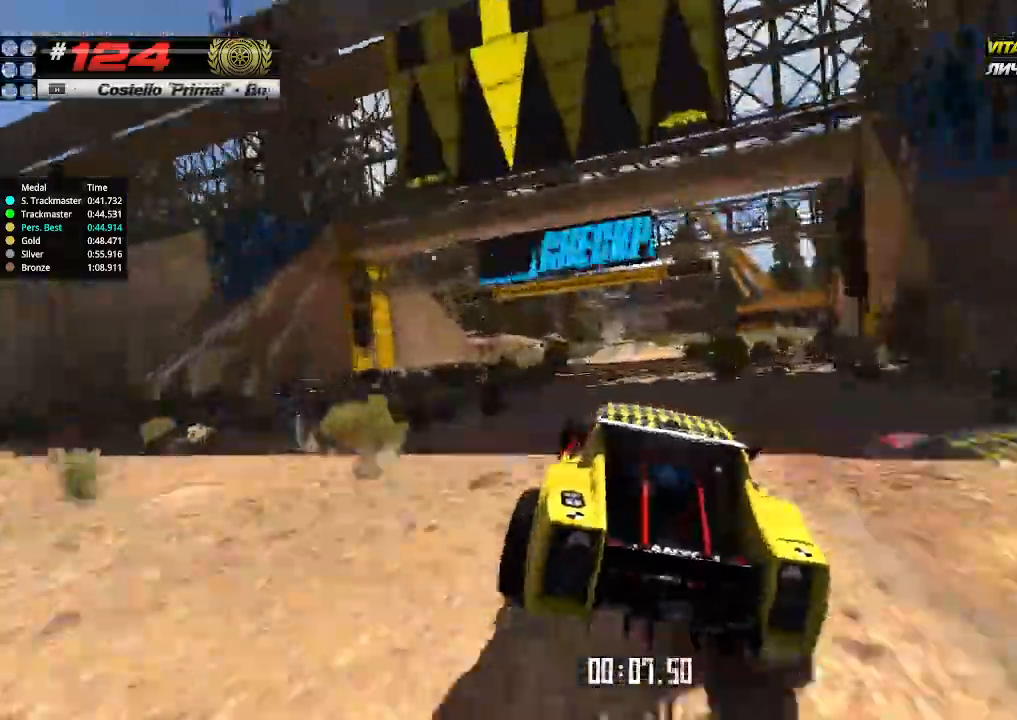
{"keys": ["up"], "events": [[167, "right", "down"], [200, "right", "up"]]}
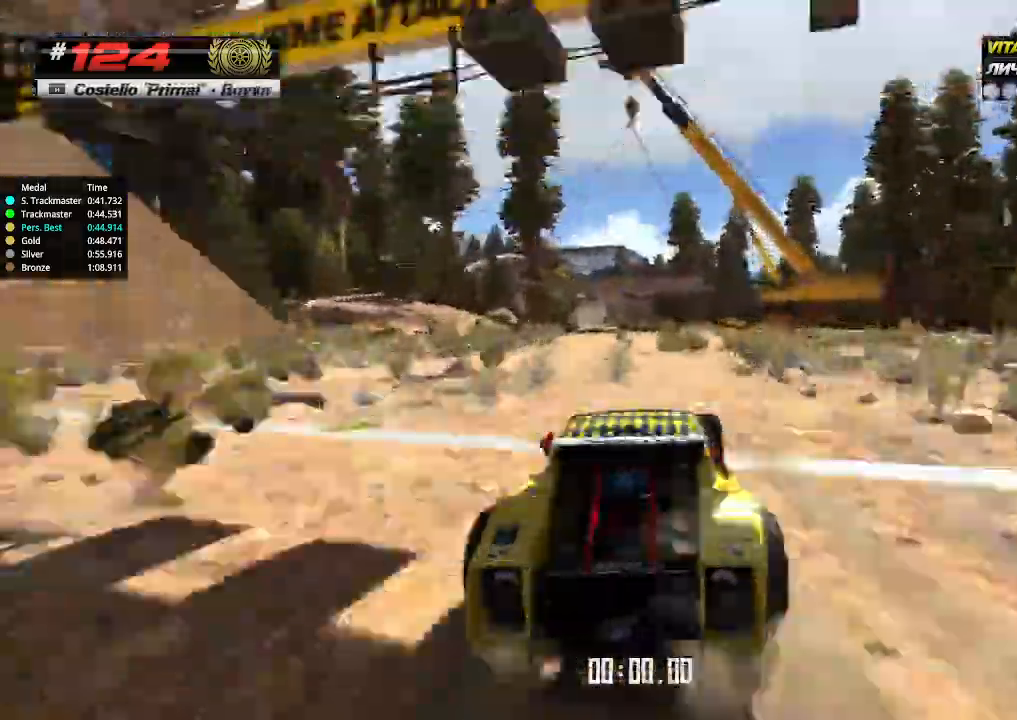
{"keys": ["up"], "events": [[33, "left", "down"], [133, "left", "up"]]}
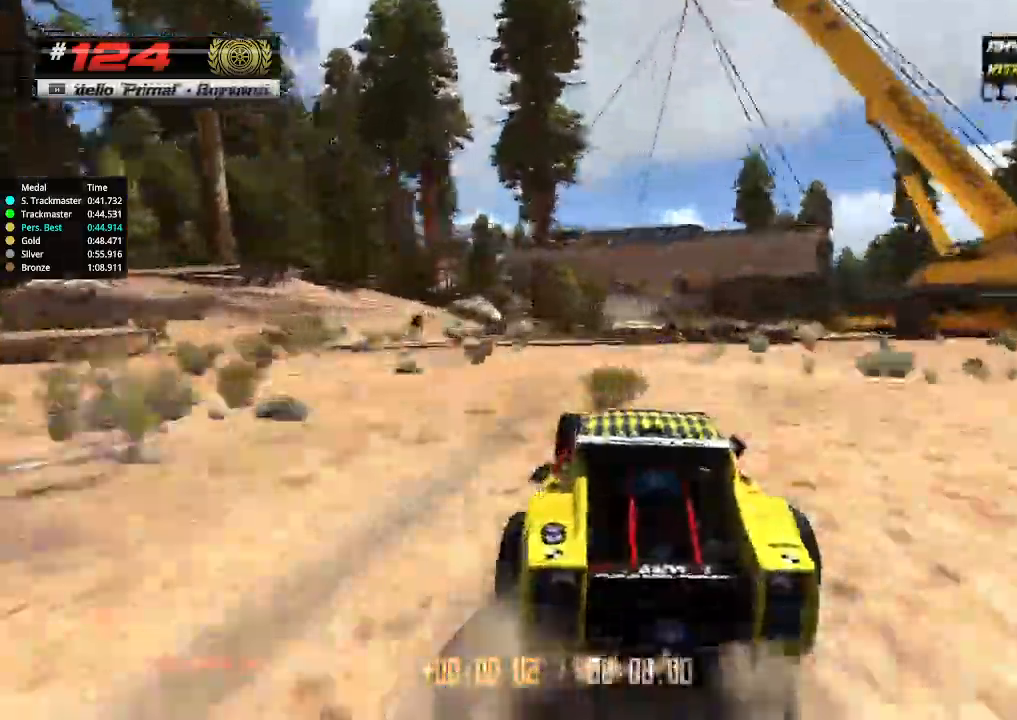
{"keys": ["up"], "events": [[100, "right", "down"], [167, "right", "up"]]}
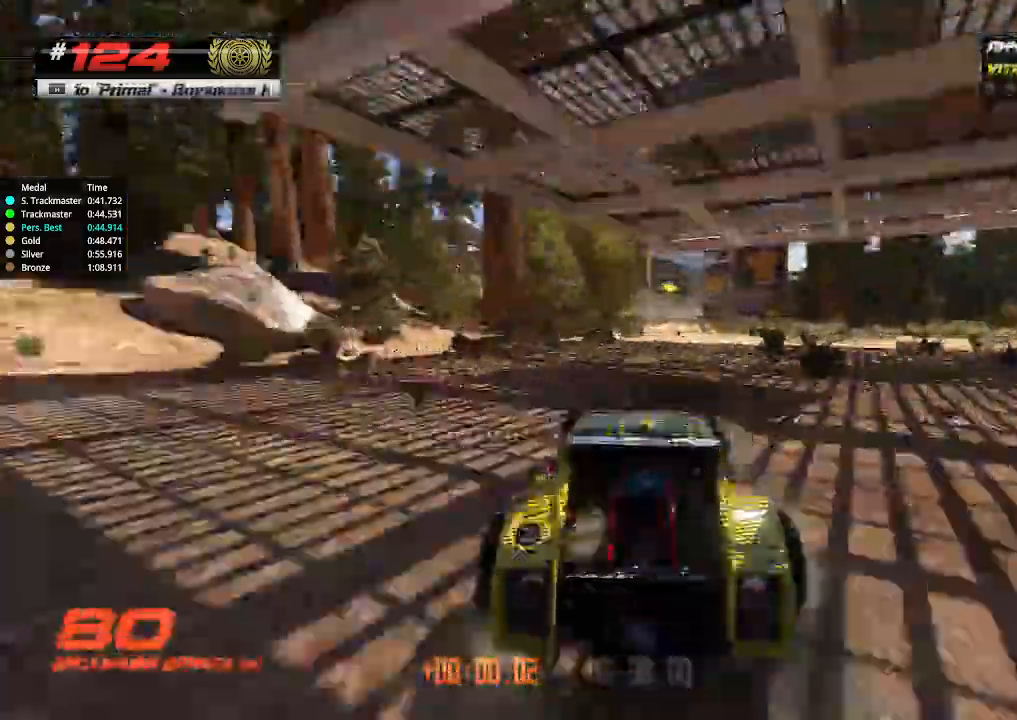
{"keys": ["right", "up"], "events": [[467, "right", "down"]]}
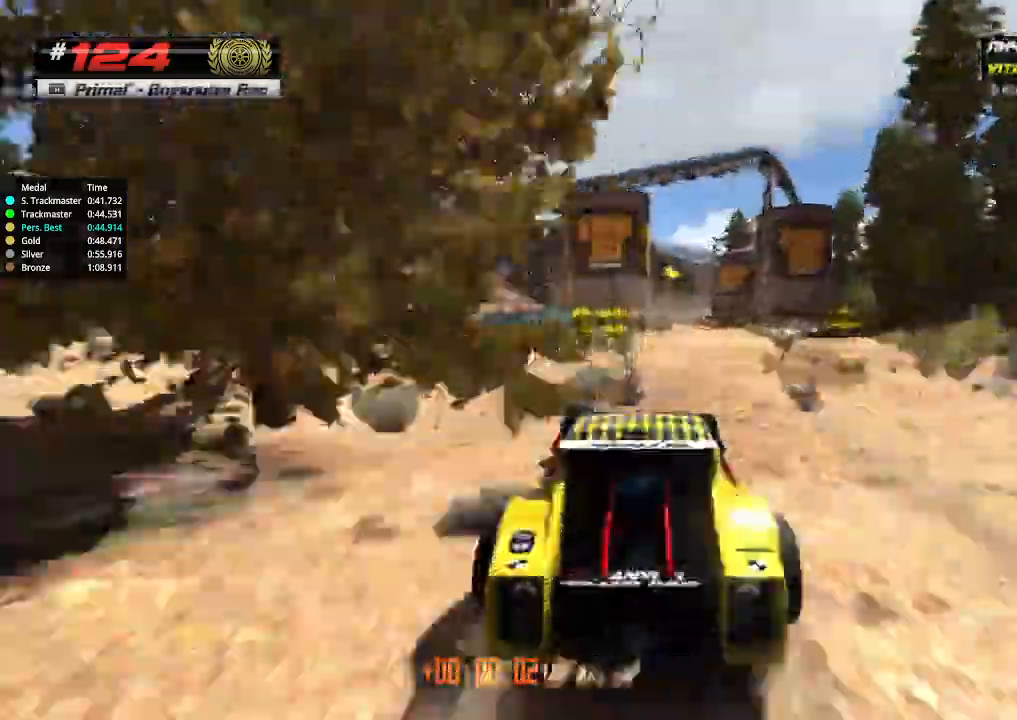
{"keys": ["up"], "events": [[33, "right", "up"]]}
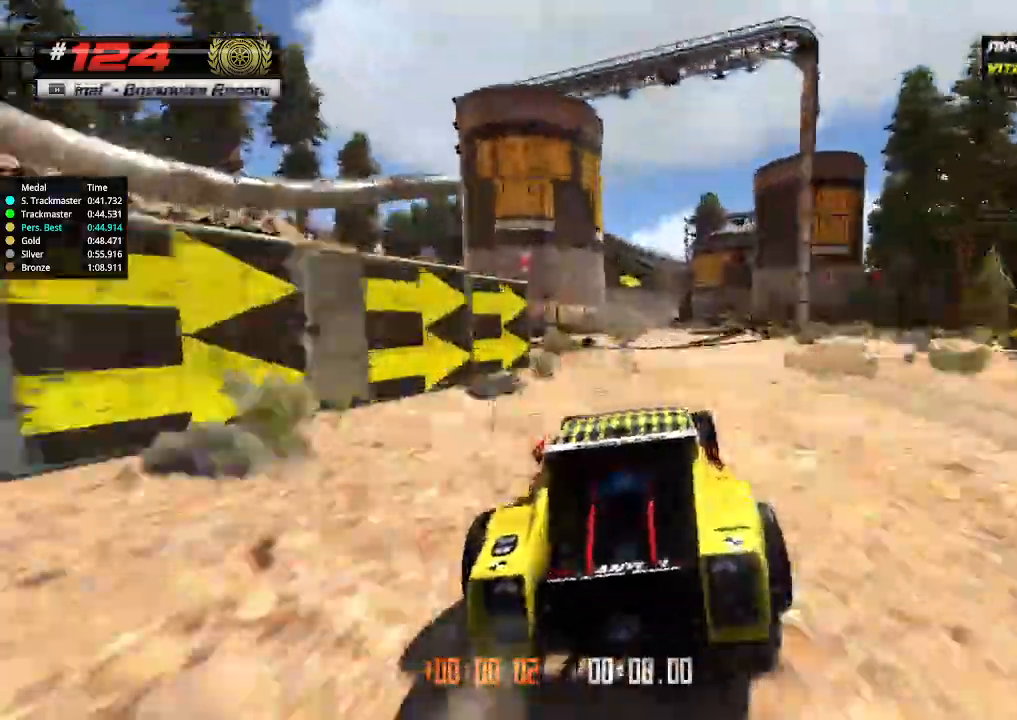
{"keys": ["up"], "events": []}
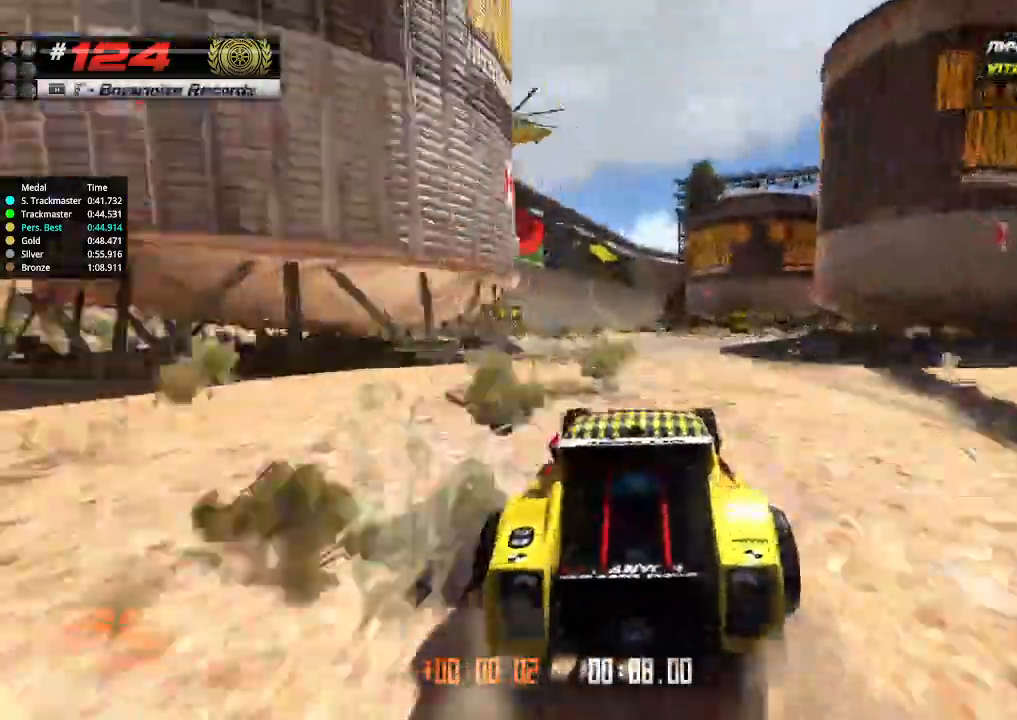
{"keys": ["up"], "events": []}
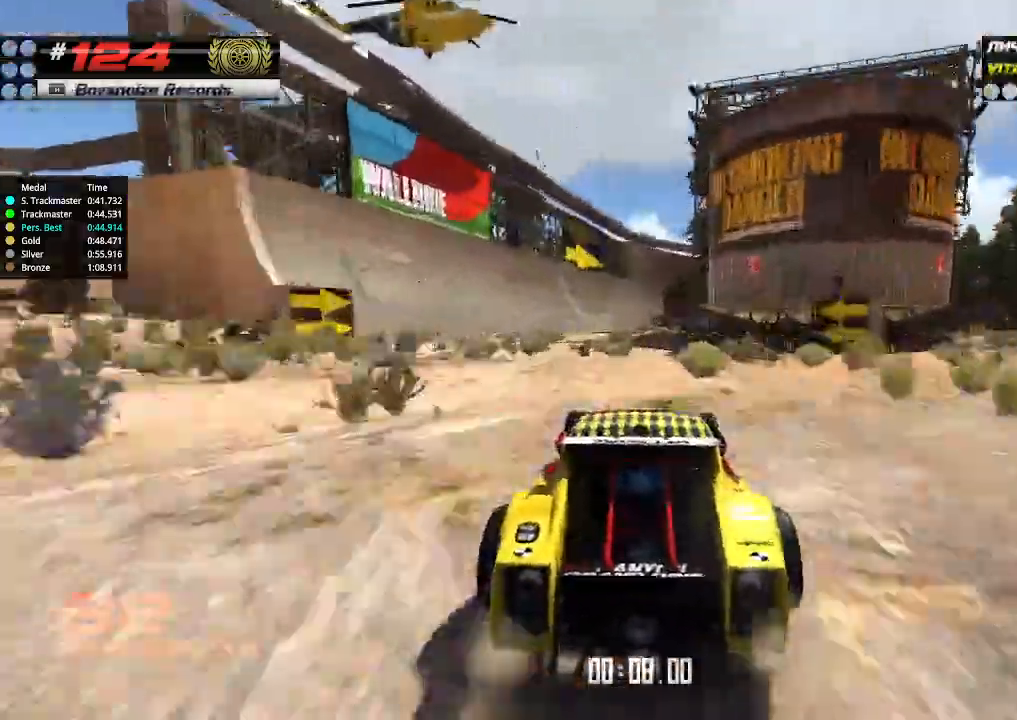
{"keys": ["up"], "events": []}
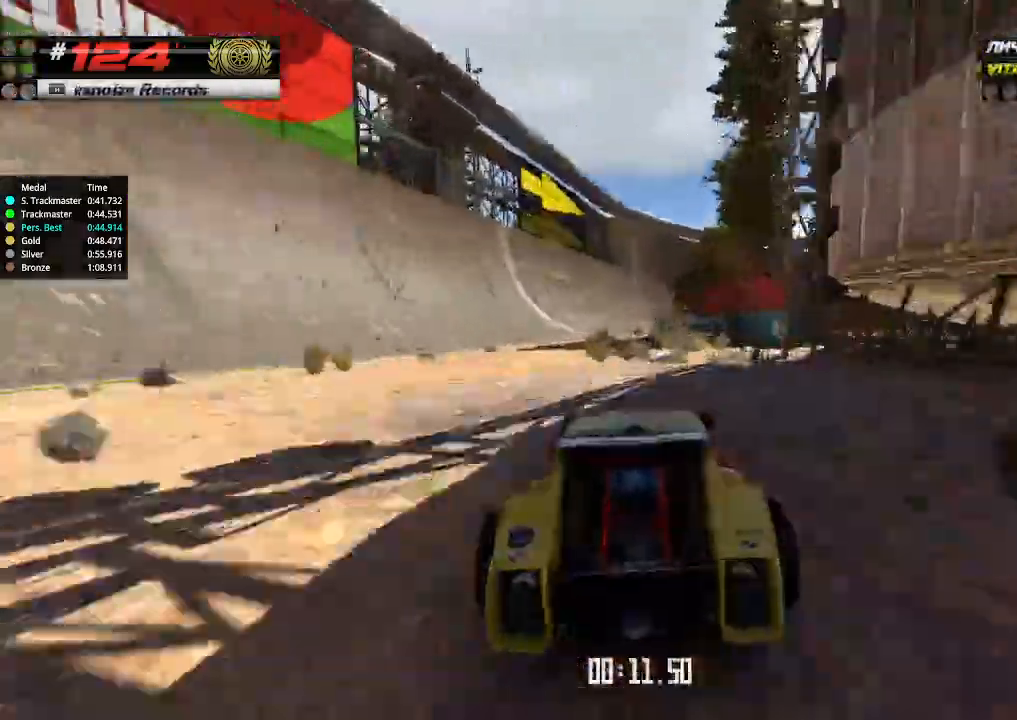
{"keys": ["up"], "events": []}
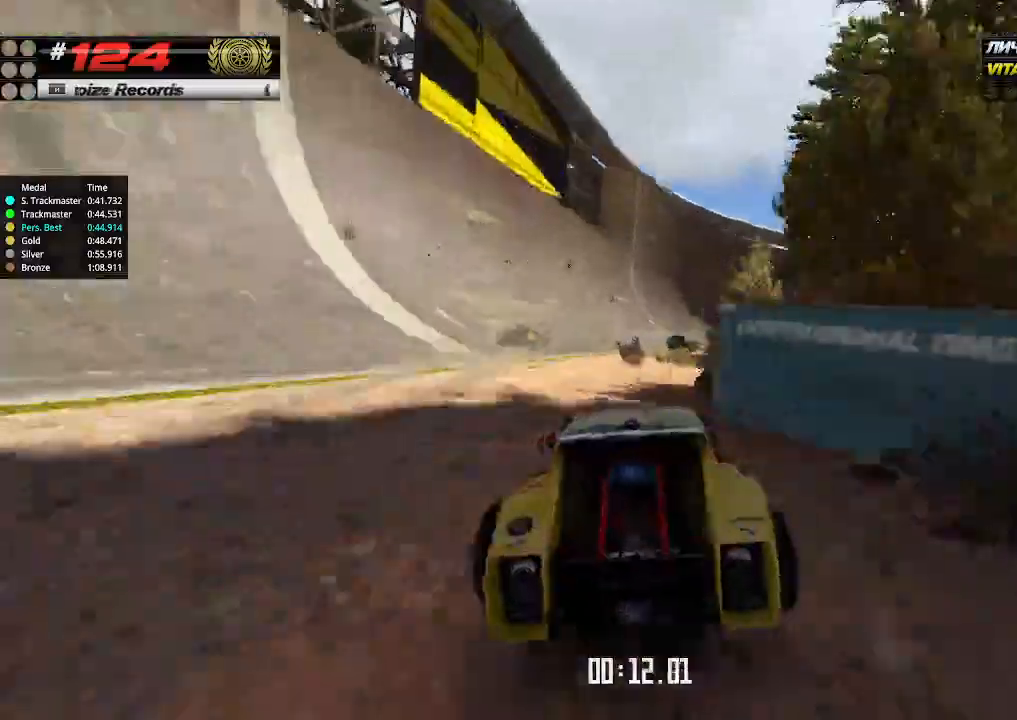
{"keys": ["up"], "events": [[300, "right", "down"], [400, "right", "up"]]}
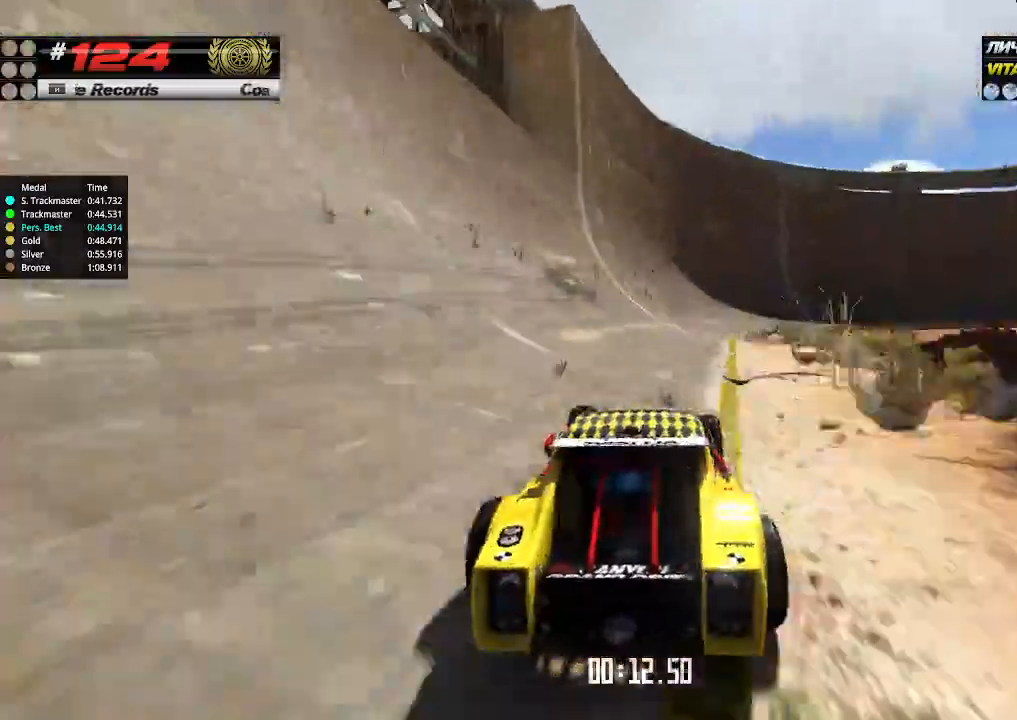
{"keys": ["right", "up"], "events": [[33, "right", "down"], [200, "right", "up"], [333, "right", "down"], [400, "right", "up"], [500, "right", "down"]]}
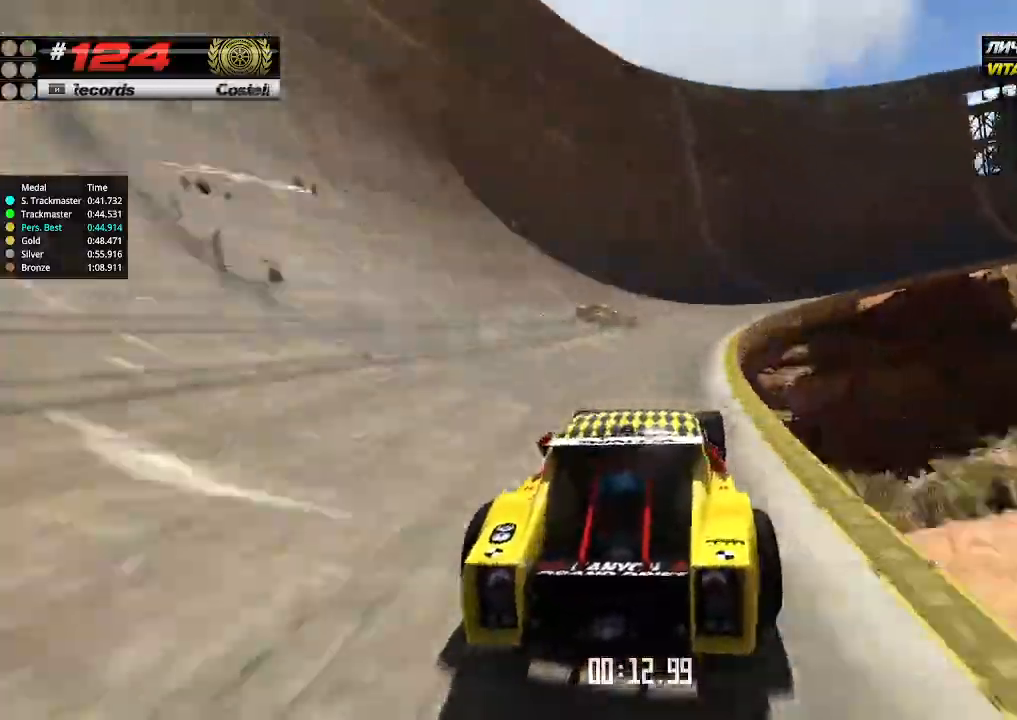
{"keys": ["right", "up"], "events": [[33, "right", "up"], [67, "down", "down"], [67, "right", "down"], [267, "down", "up"]]}
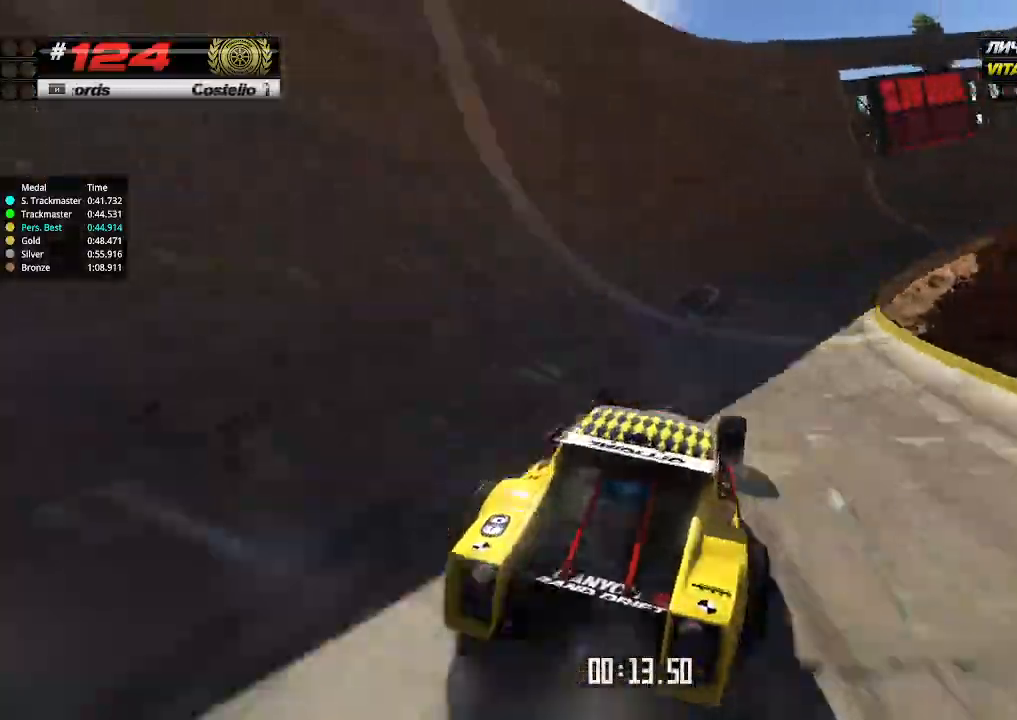
{"keys": ["up"], "events": [[100, "right", "up"]]}
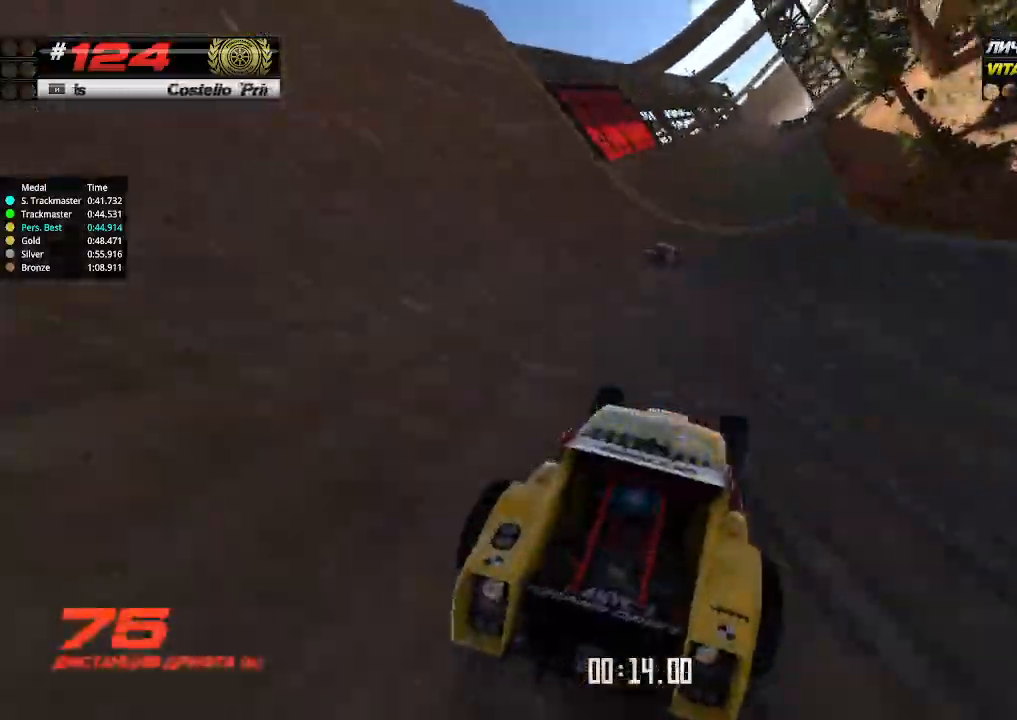
{"keys": ["up"], "events": []}
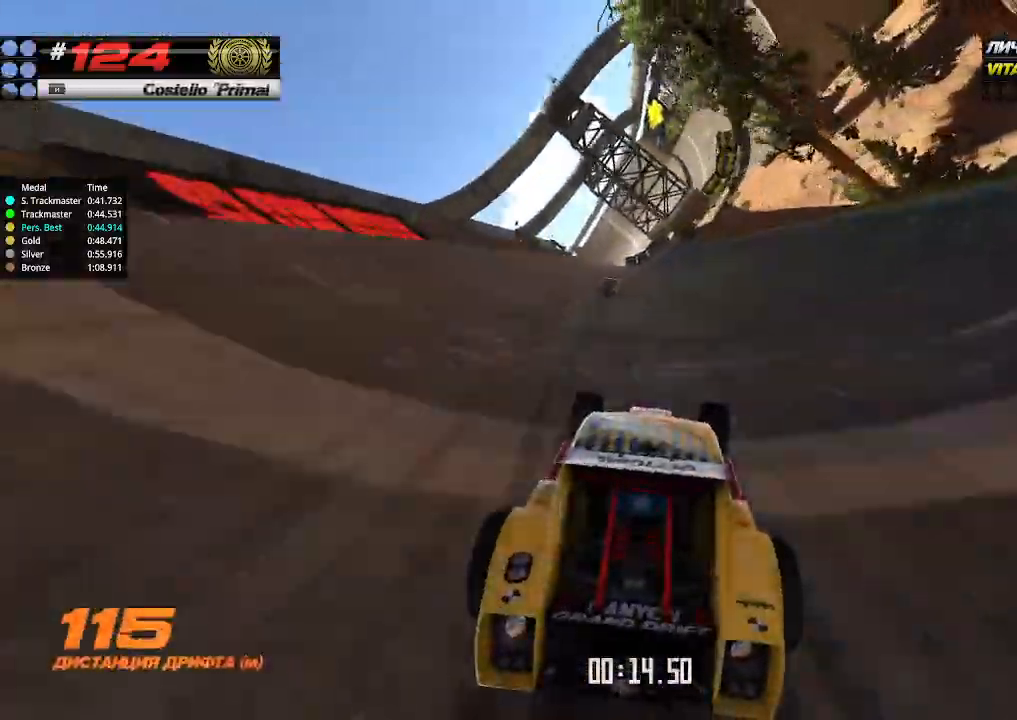
{"keys": ["up"], "events": []}
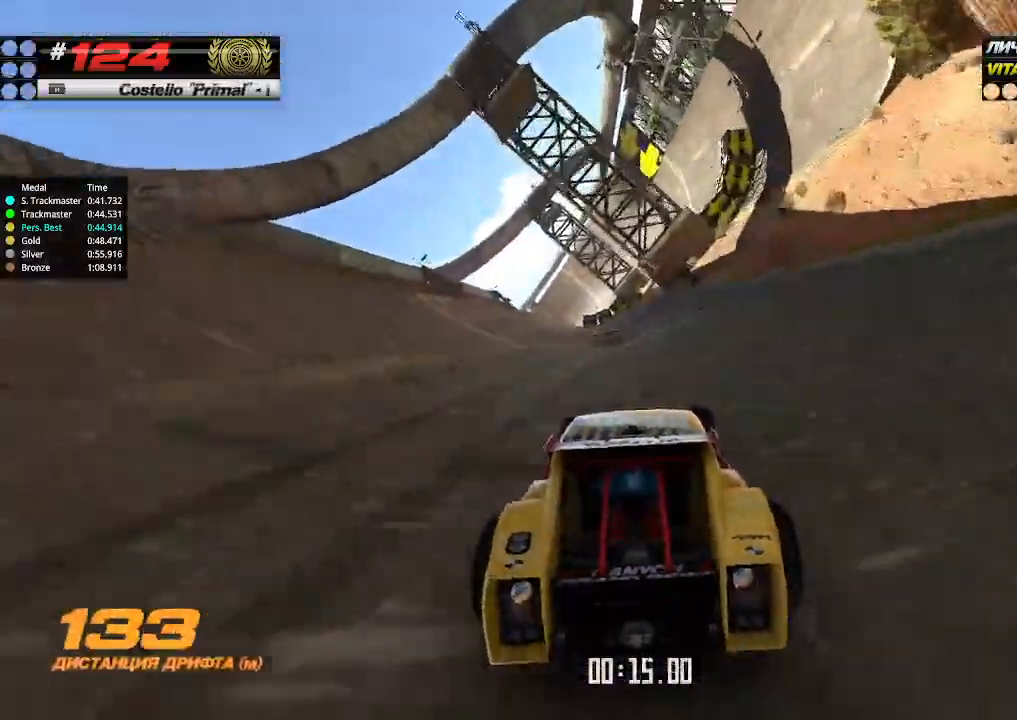
{"keys": ["right", "up"], "events": [[267, "right", "down"], [400, "right", "up"], [500, "right", "down"]]}
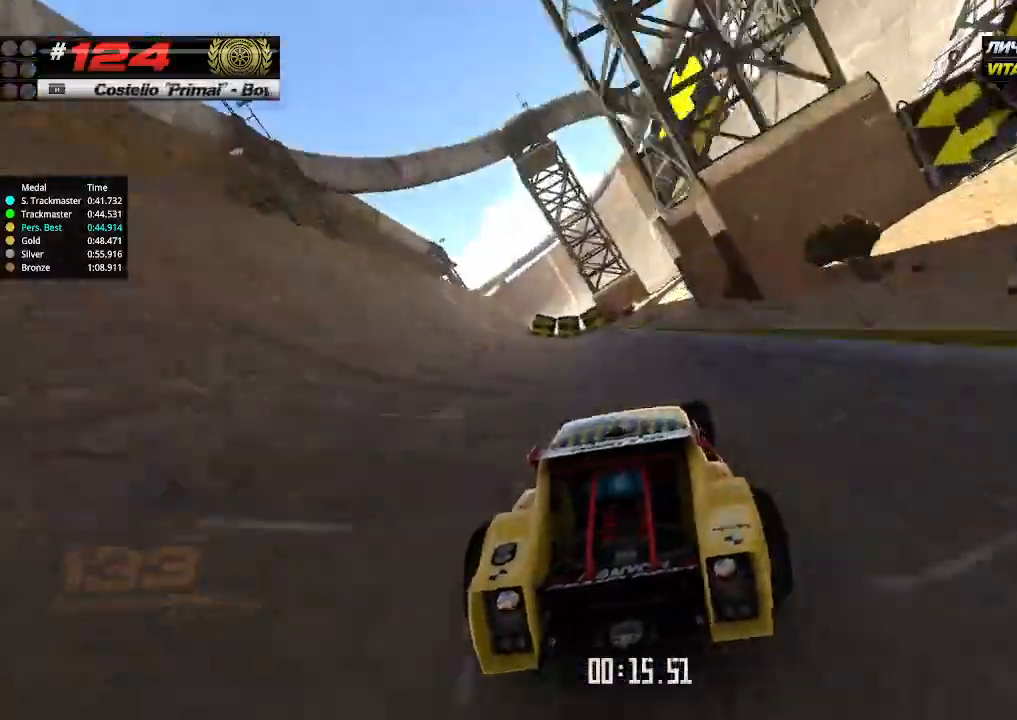
{"keys": ["up"], "events": [[133, "right", "up"]]}
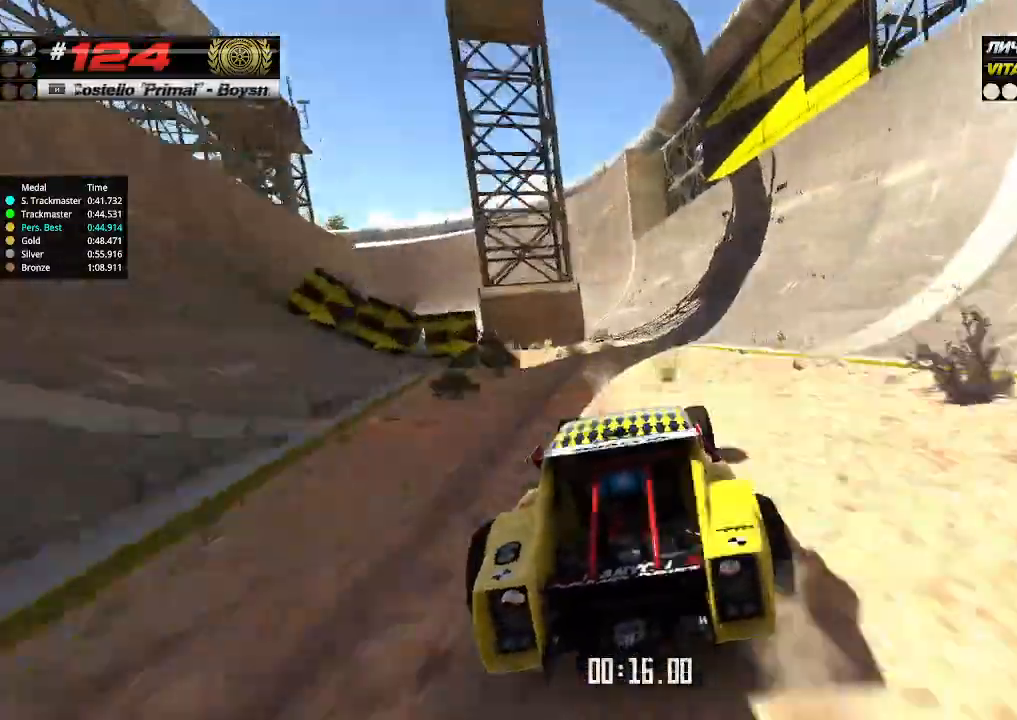
{"keys": ["down", "left", "up"], "events": [[167, "left", "down"], [300, "left", "up"], [333, "left", "down"], [400, "down", "down"]]}
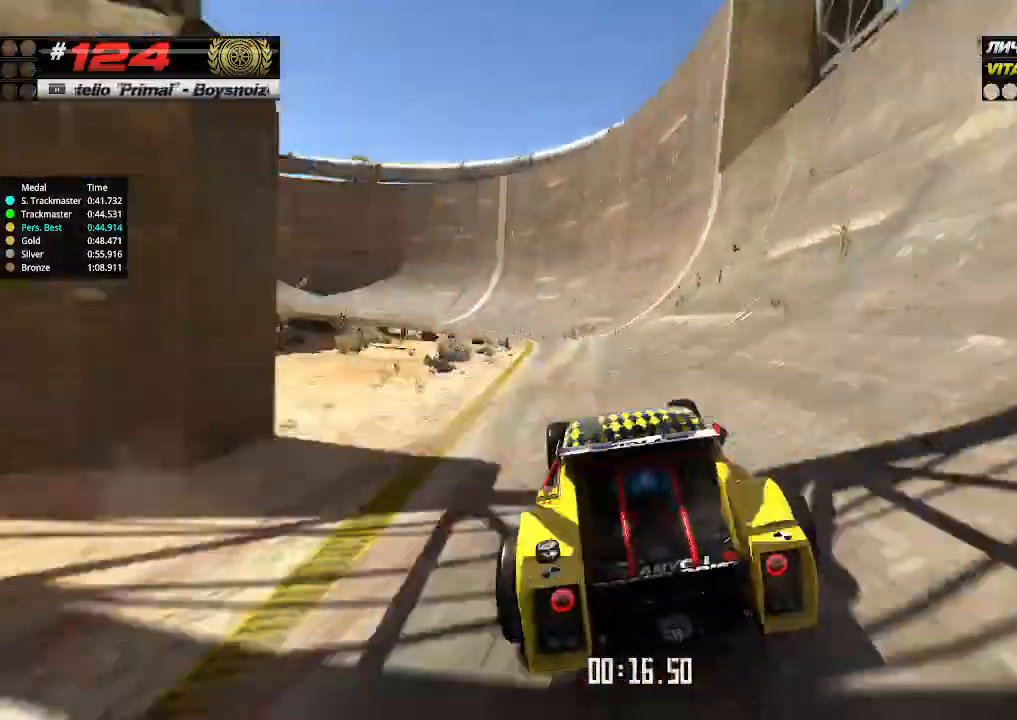
{"keys": ["up"], "events": [[33, "down", "up"], [167, "left", "up"], [333, "left", "down"], [467, "left", "up"]]}
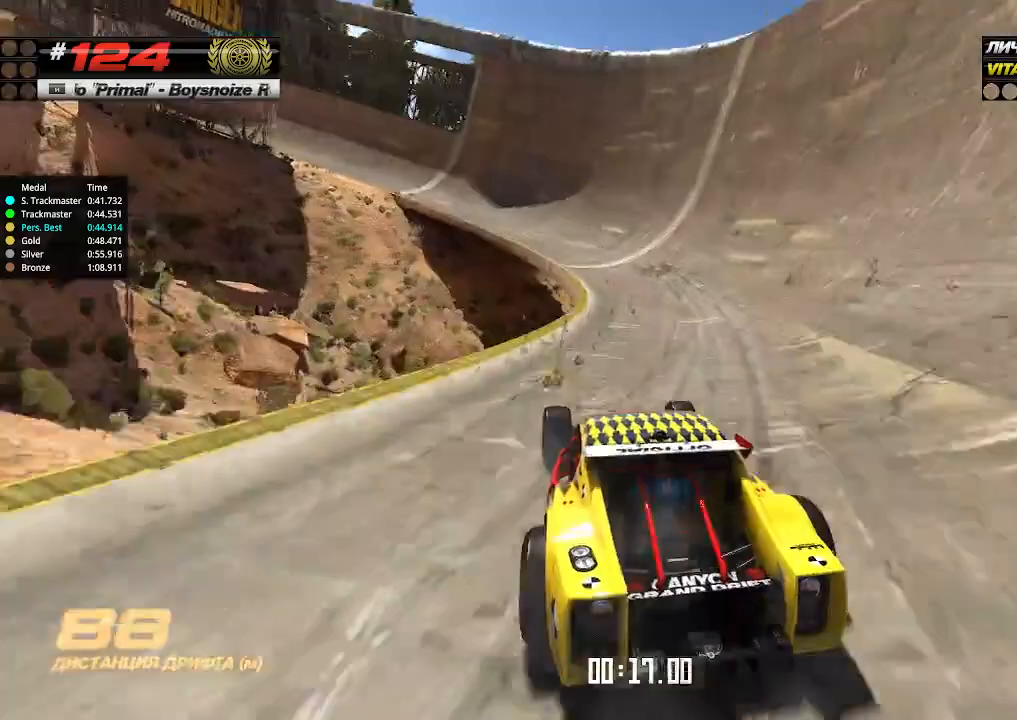
{"keys": ["left", "up"], "events": [[33, "left", "down"], [333, "left", "up"], [367, "left", "down"]]}
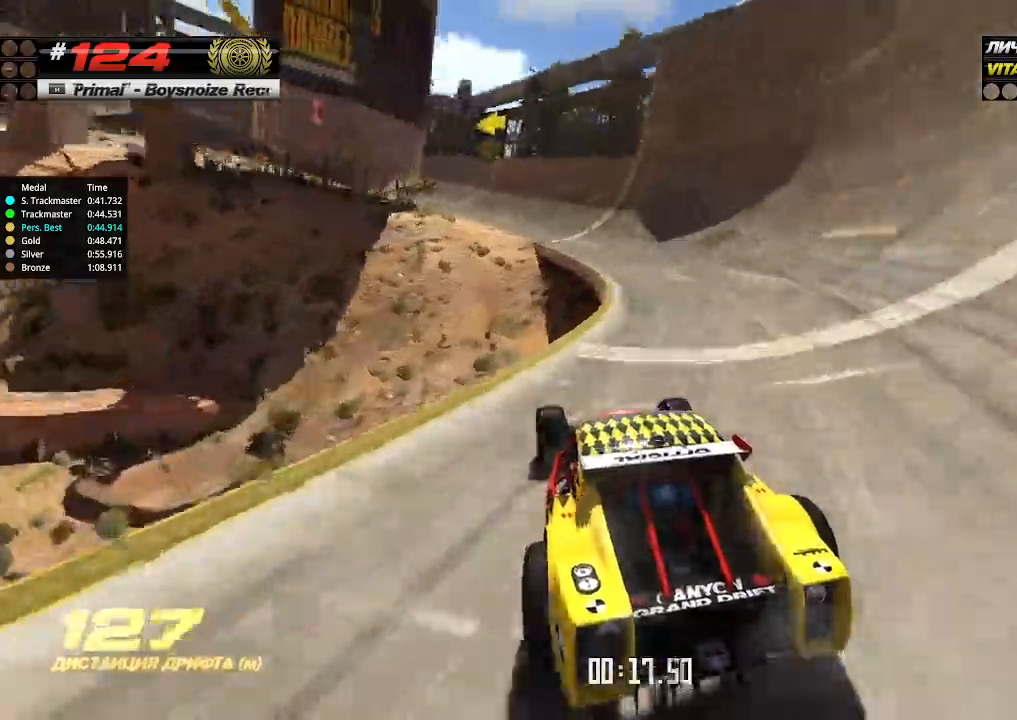
{"keys": ["up"], "events": [[133, "left", "up"], [200, "left", "down"], [333, "left", "up"], [400, "left", "down"], [500, "left", "up"]]}
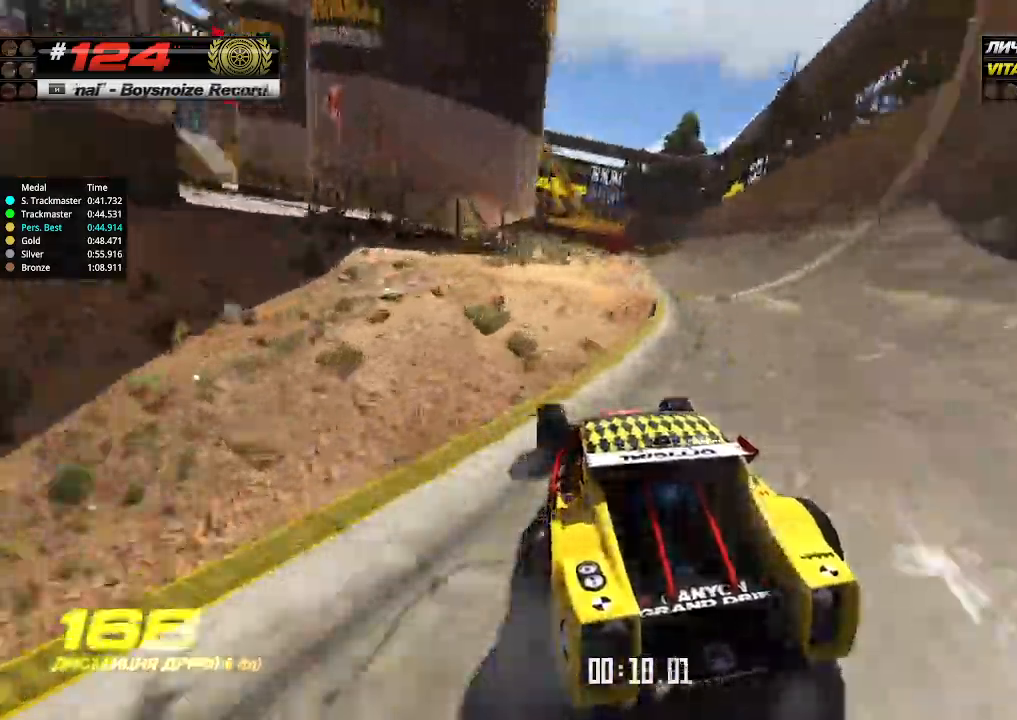
{"keys": ["up"], "events": [[100, "left", "down"], [200, "left", "up"]]}